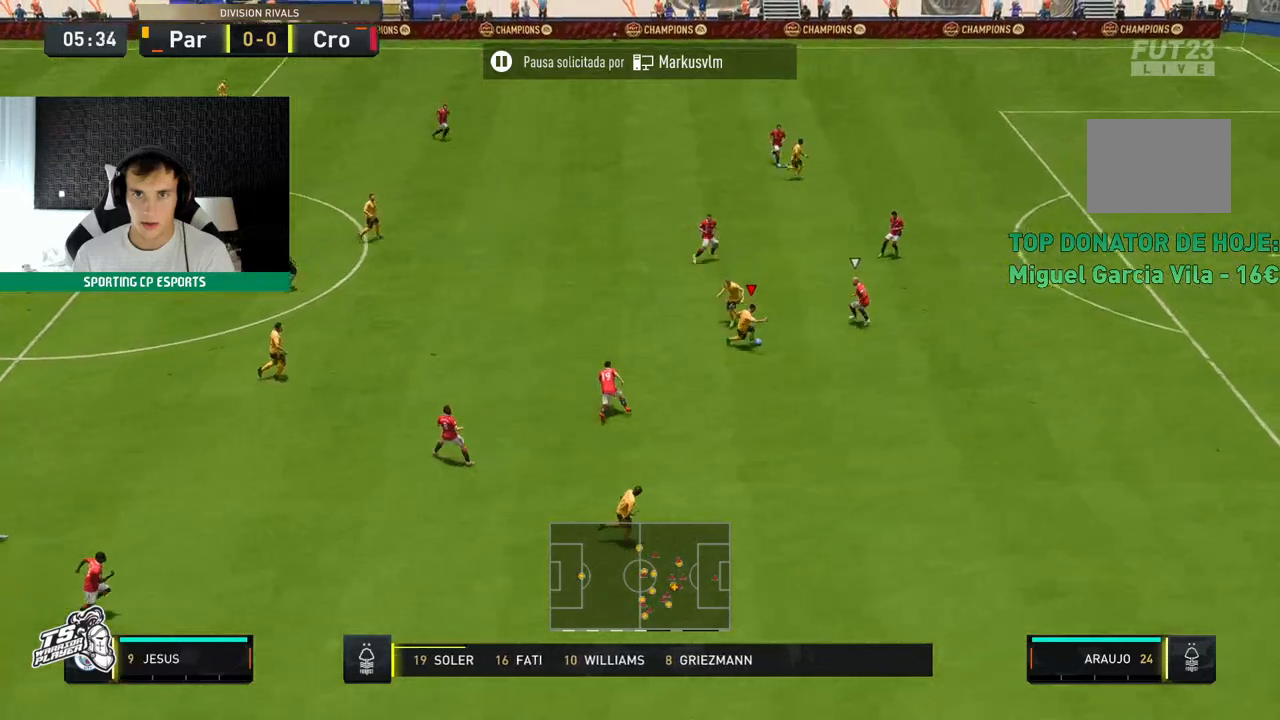
Gameplay with a controller (Xbox layout); each line is a JSON object with the inputs held at the frame after it. "events" lists button and stick changes between this image and that frame as [ms after this image, input, new state], when the widget could be followed in between. Not read: L3 R3 right_stick.
{"buttons": [], "left_stick": "center", "events": [[133, "Y", "down"], [267, "Y", "up"], [367, "left_stick", "center"]]}
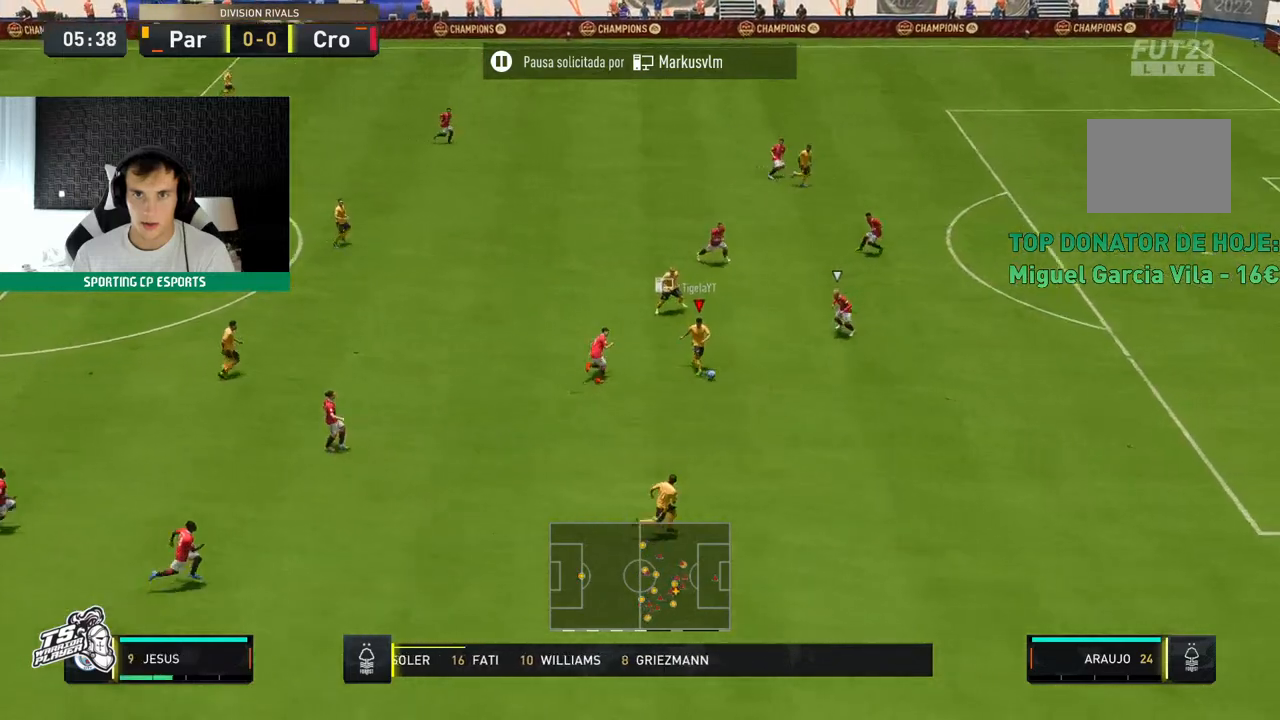
{"buttons": ["R2"], "left_stick": "up", "events": [[217, "left_stick", "up-right"], [367, "R2", "down"], [467, "left_stick", "up"]]}
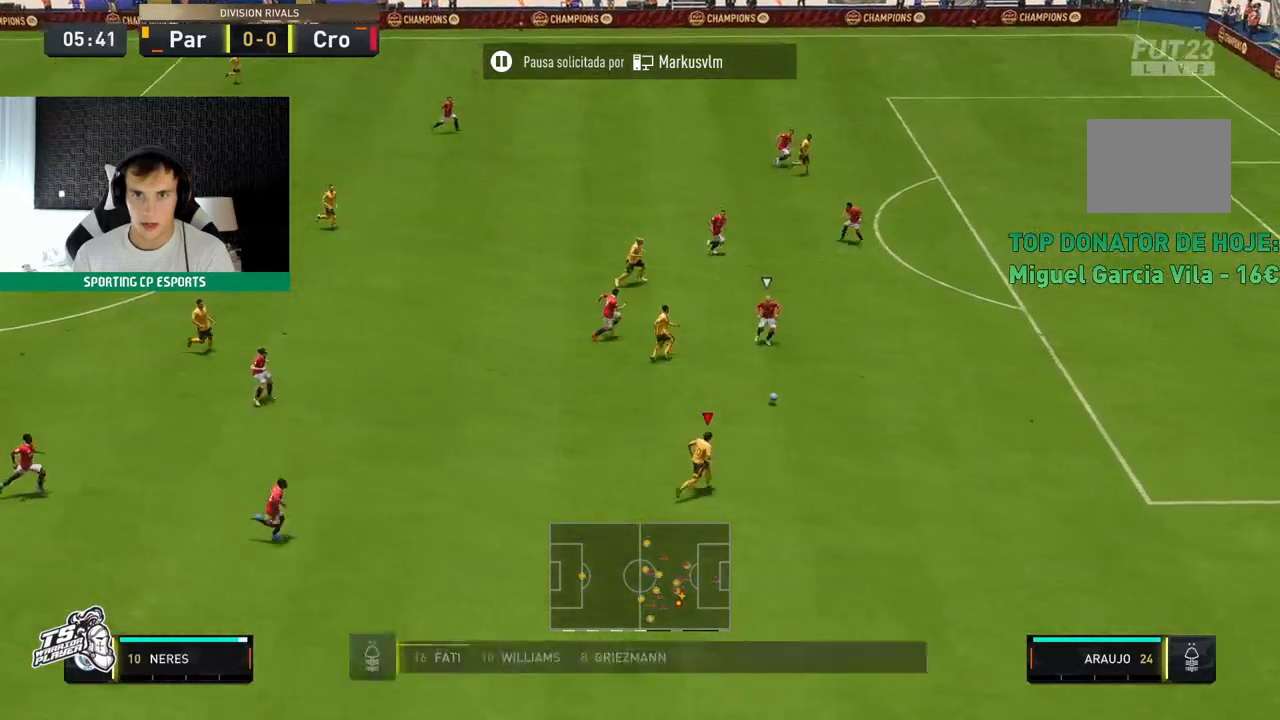
{"buttons": ["R2"], "left_stick": "up", "events": []}
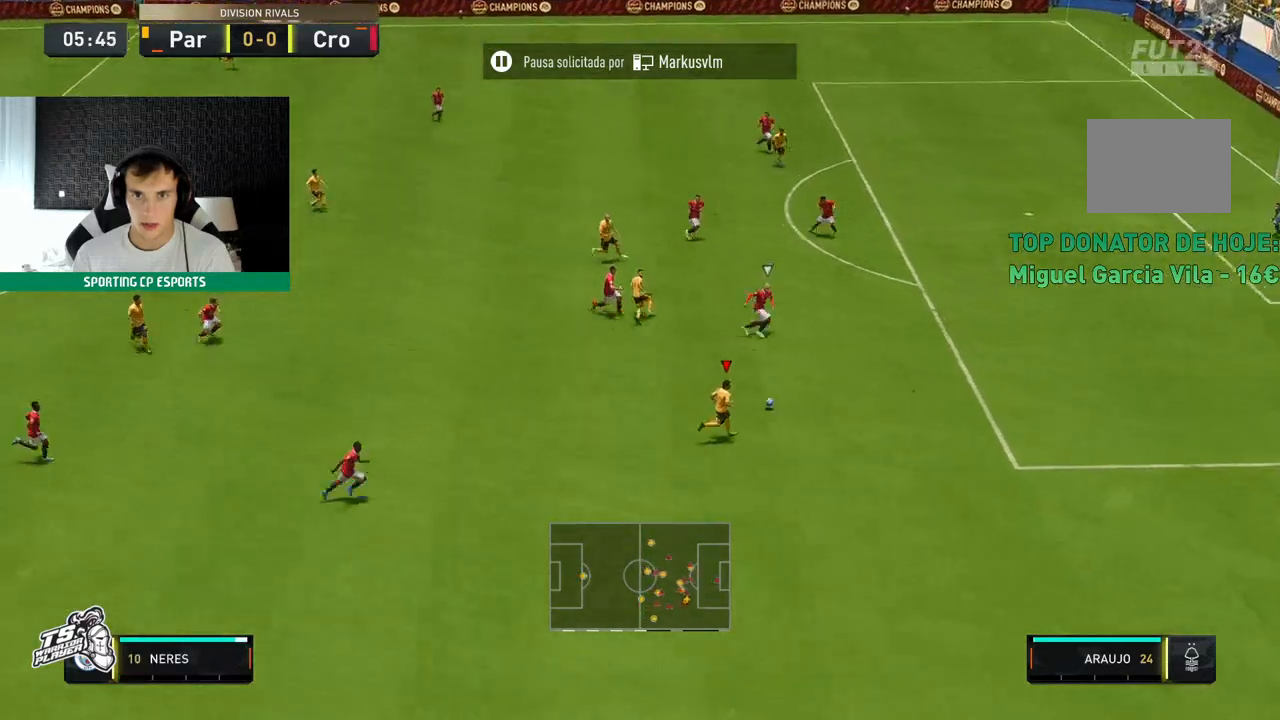
{"buttons": ["R2"], "left_stick": "up", "events": []}
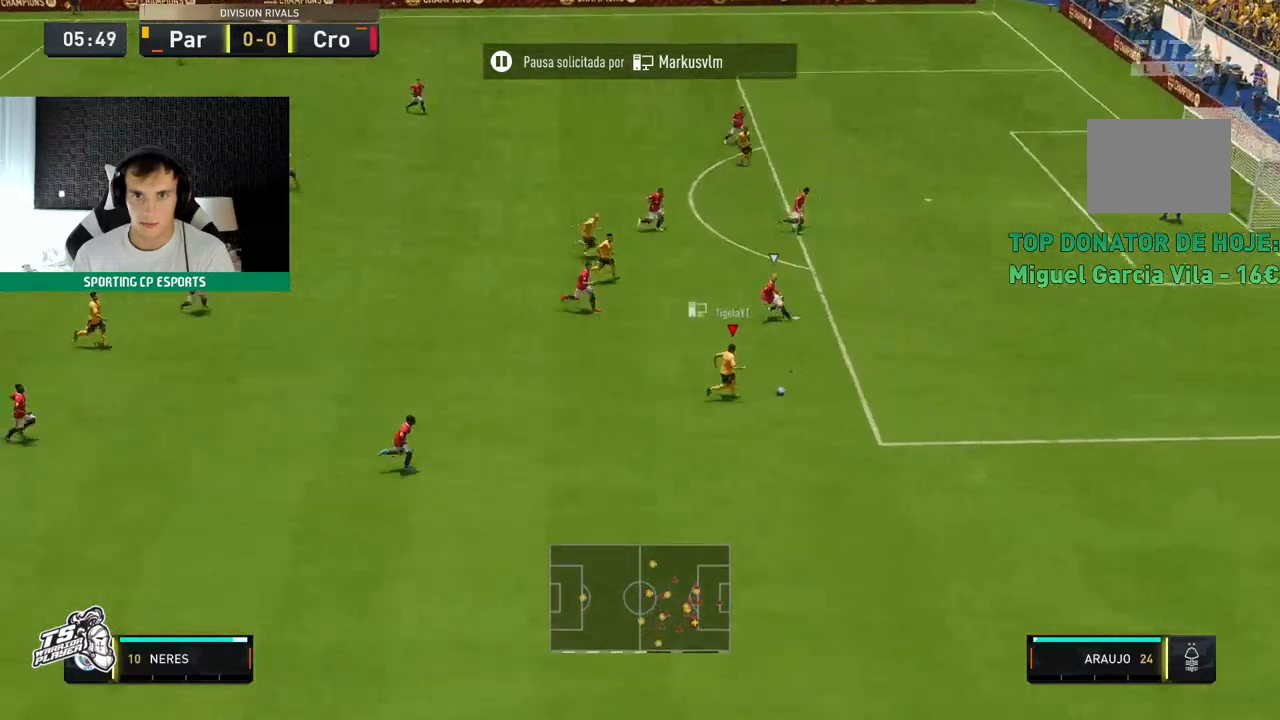
{"buttons": ["R2"], "left_stick": "up", "events": []}
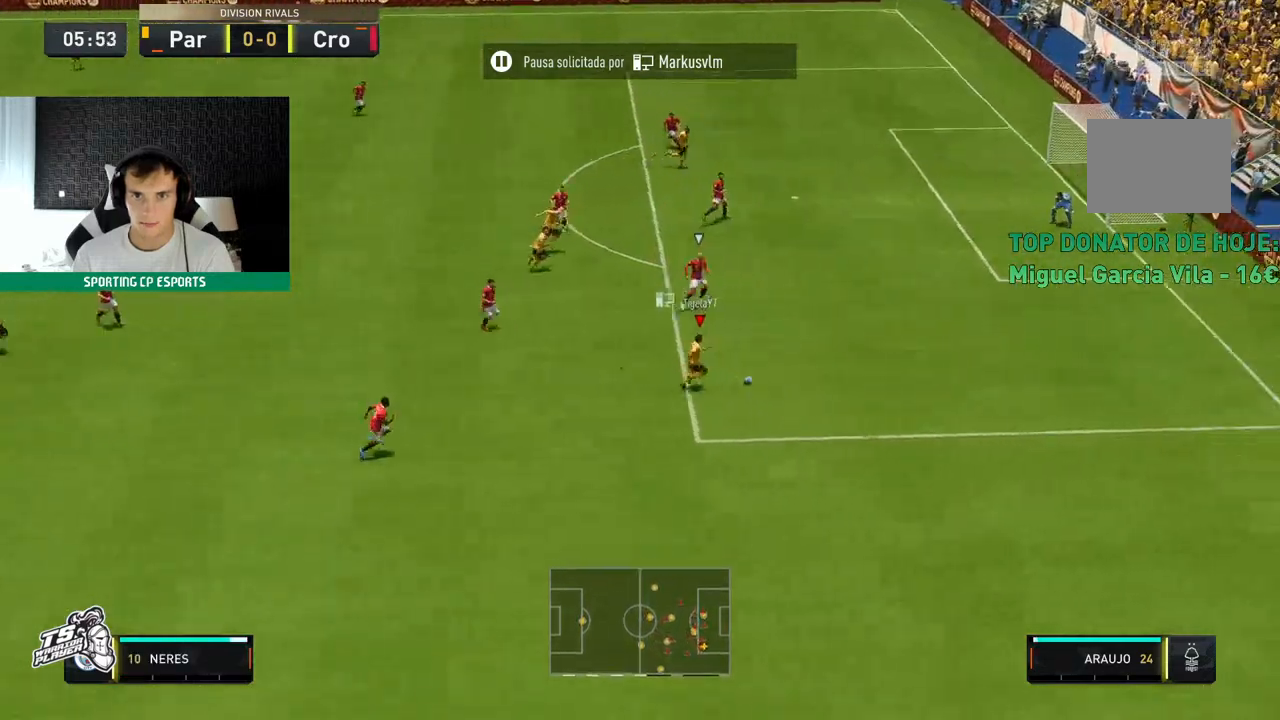
{"buttons": ["R2"], "left_stick": "up", "events": []}
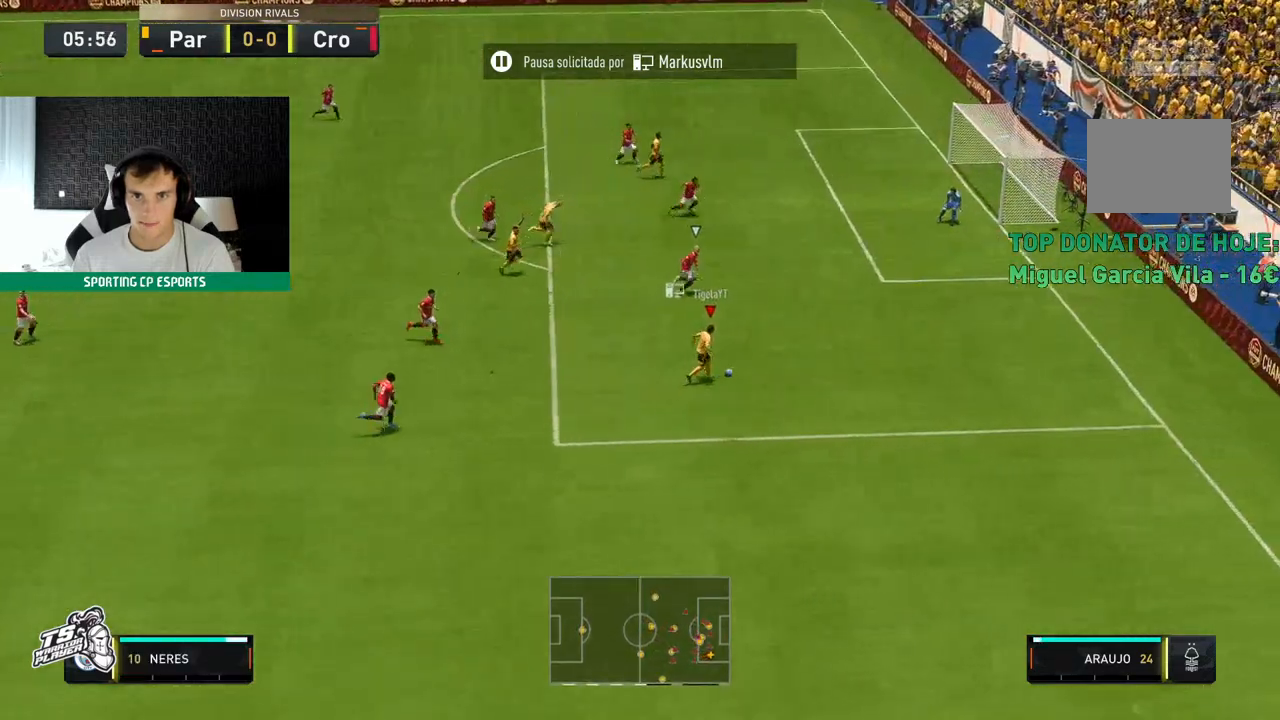
{"buttons": ["A", "R2"], "left_stick": "up-left", "events": [[500, "A", "down"], [500, "left_stick", "up-left"]]}
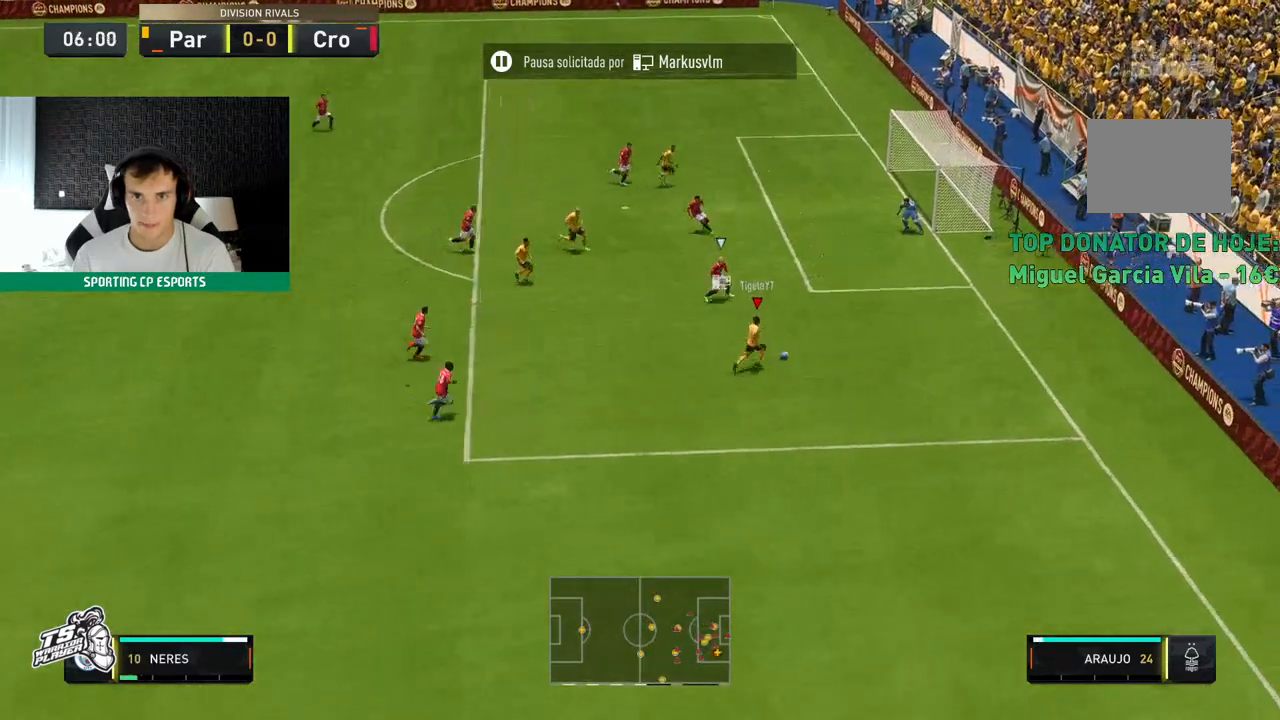
{"buttons": [], "left_stick": "up-left", "events": [[33, "R2", "up"], [150, "A", "up"]]}
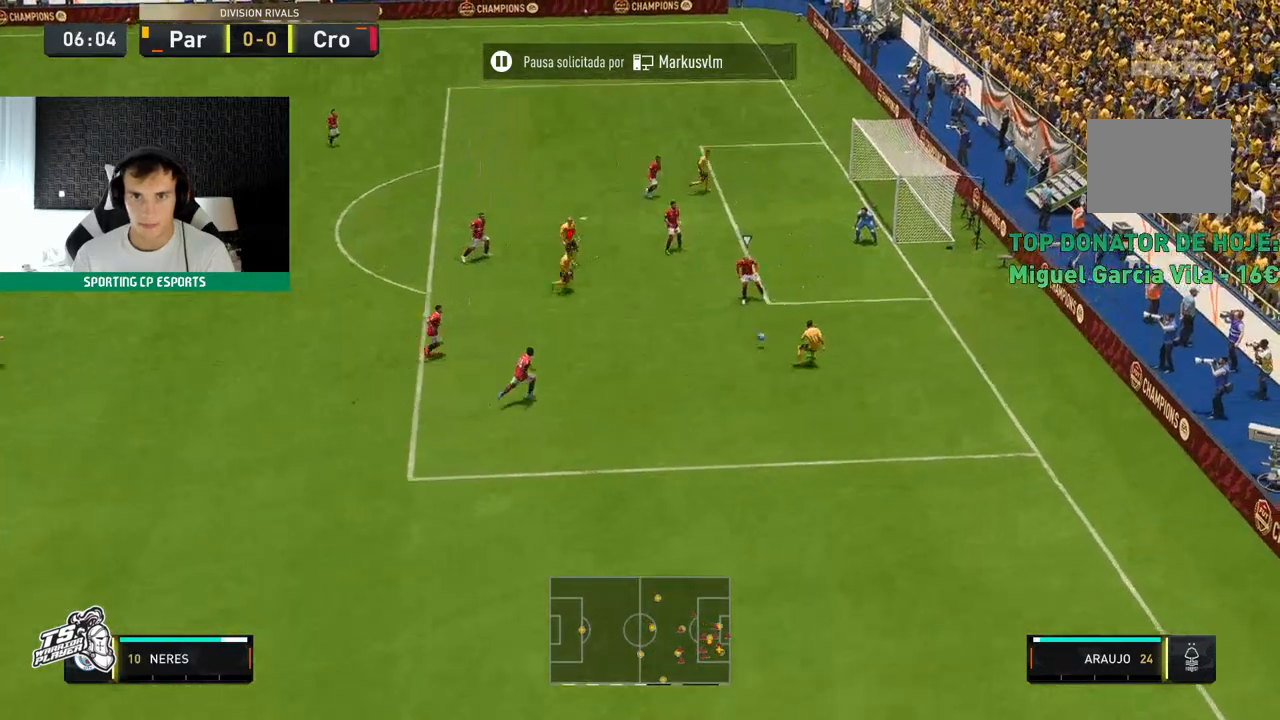
{"buttons": [], "left_stick": "up", "events": [[183, "left_stick", "up"]]}
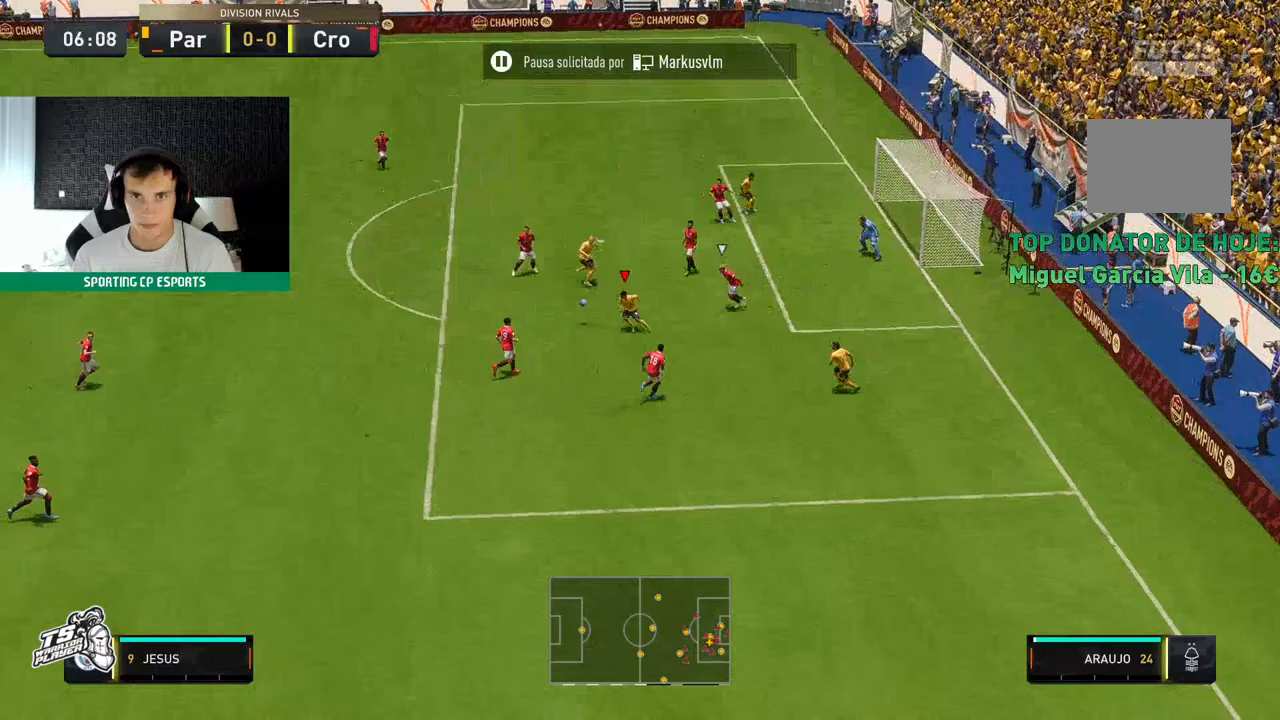
{"buttons": [], "left_stick": "up-left", "events": [[417, "left_stick", "up-left"]]}
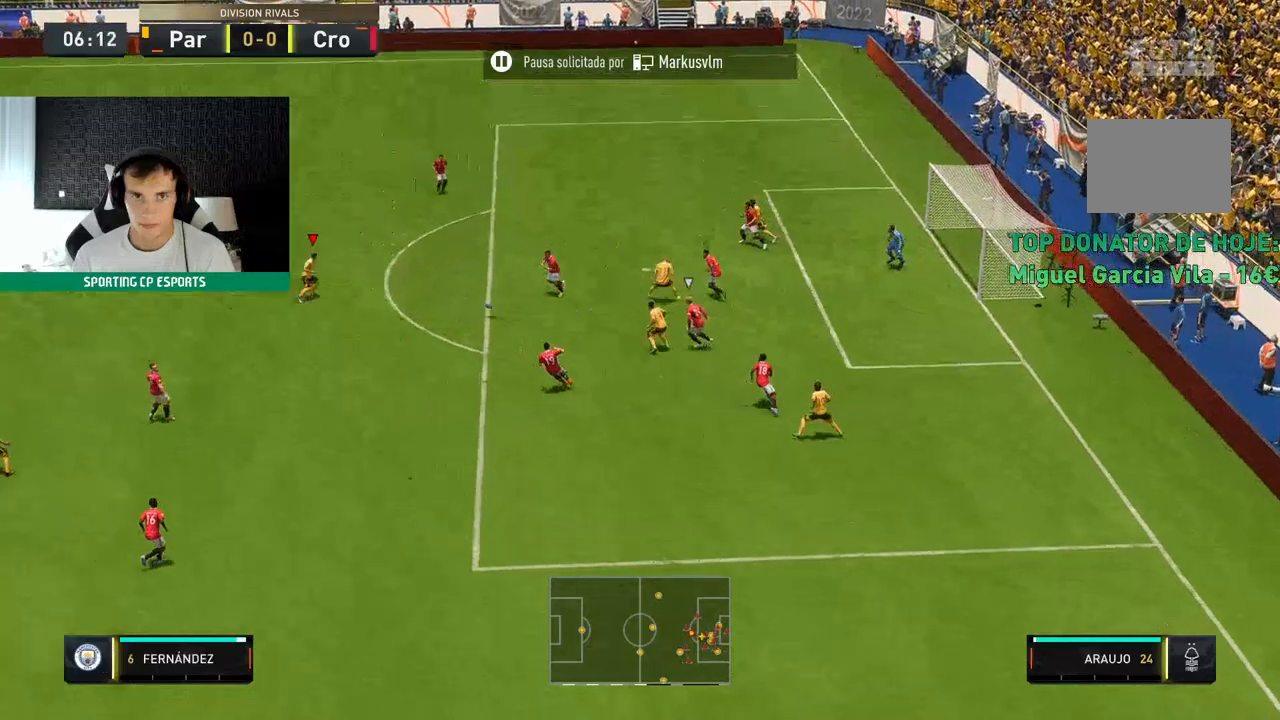
{"buttons": [], "left_stick": "down-left", "events": [[83, "left_stick", "up"], [217, "left_stick", "down-left"]]}
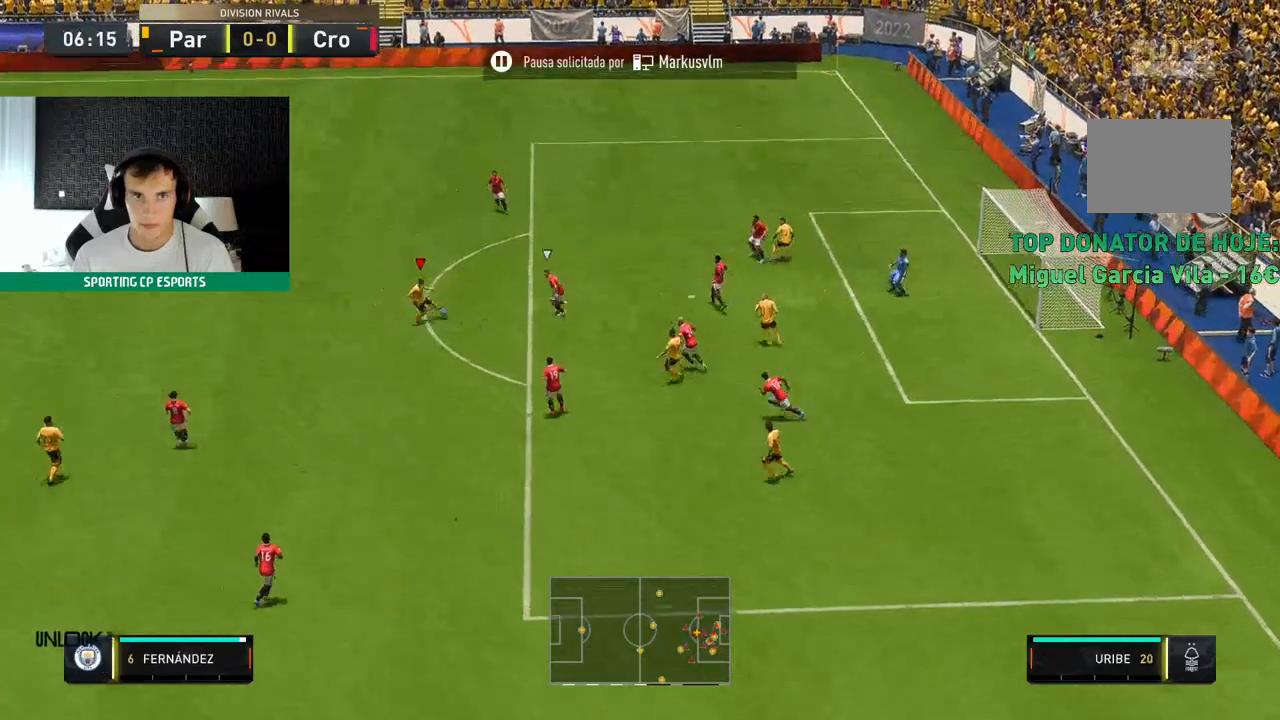
{"buttons": [], "left_stick": "left", "events": [[167, "left_stick", "center"], [383, "left_stick", "down-left"], [500, "left_stick", "left"]]}
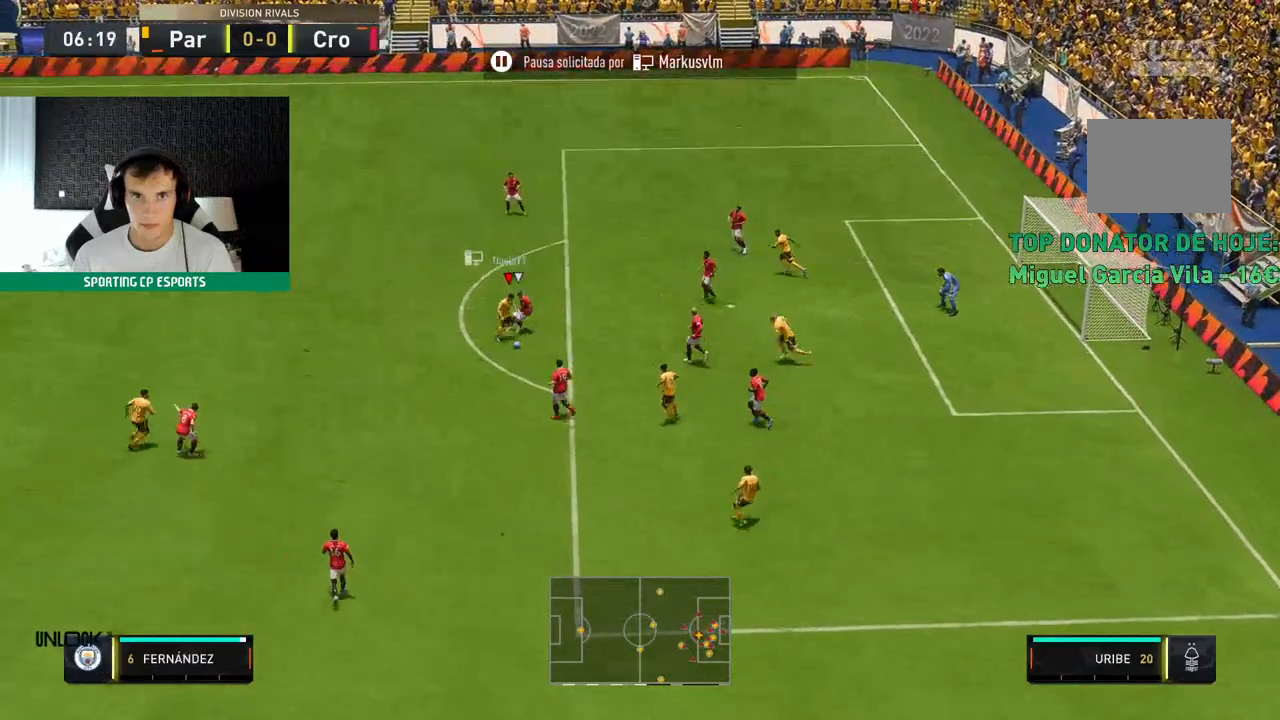
{"buttons": [], "left_stick": "left", "events": []}
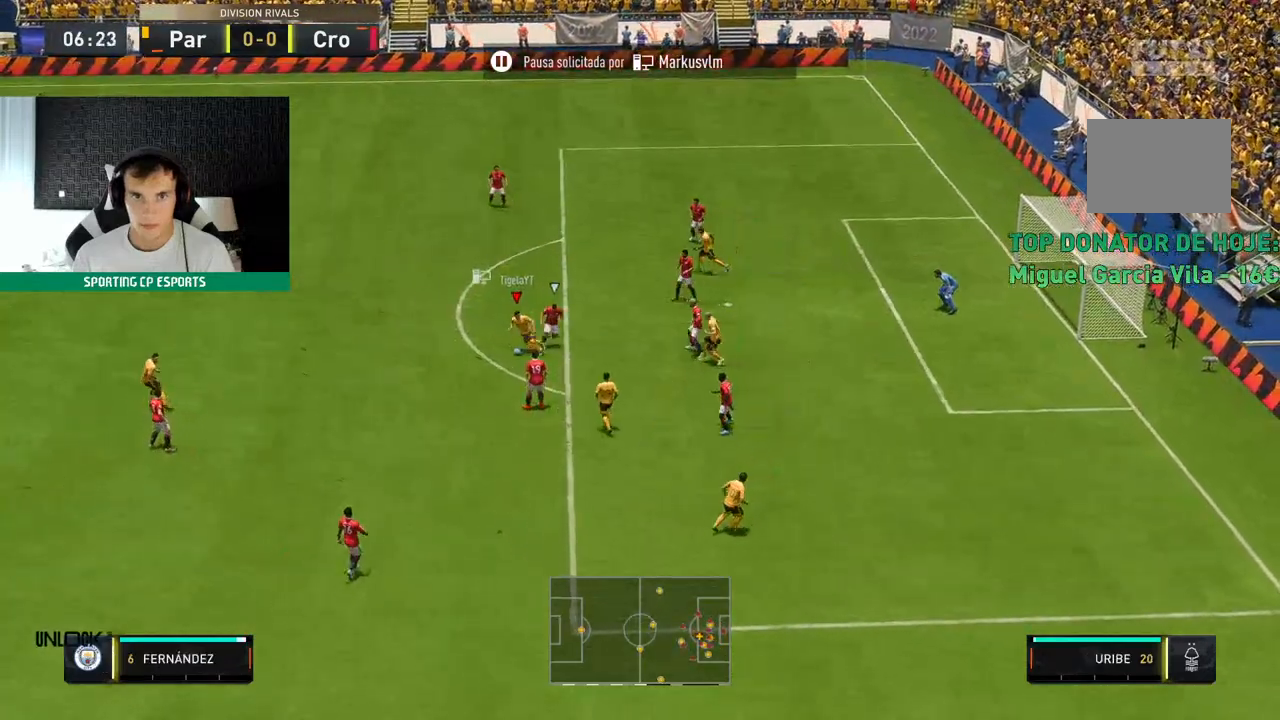
{"buttons": [], "left_stick": "up", "events": [[117, "left_stick", "up-left"], [500, "left_stick", "up"]]}
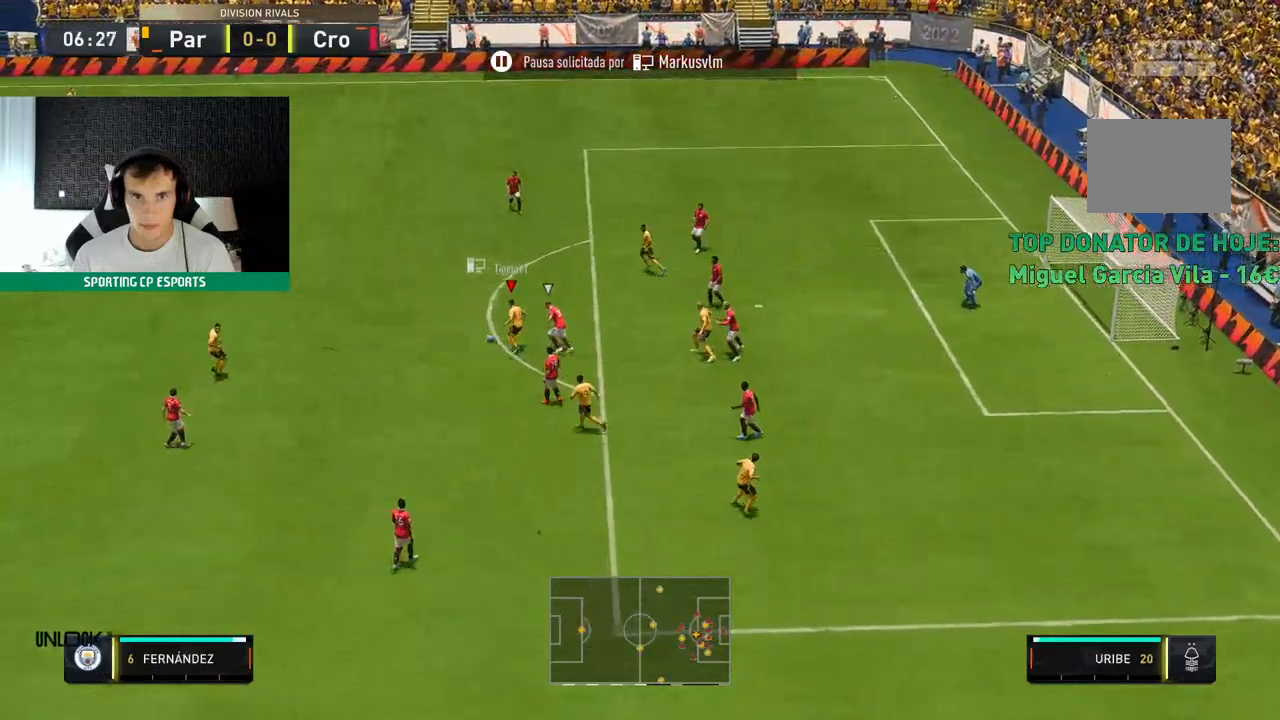
{"buttons": [], "left_stick": "up", "events": []}
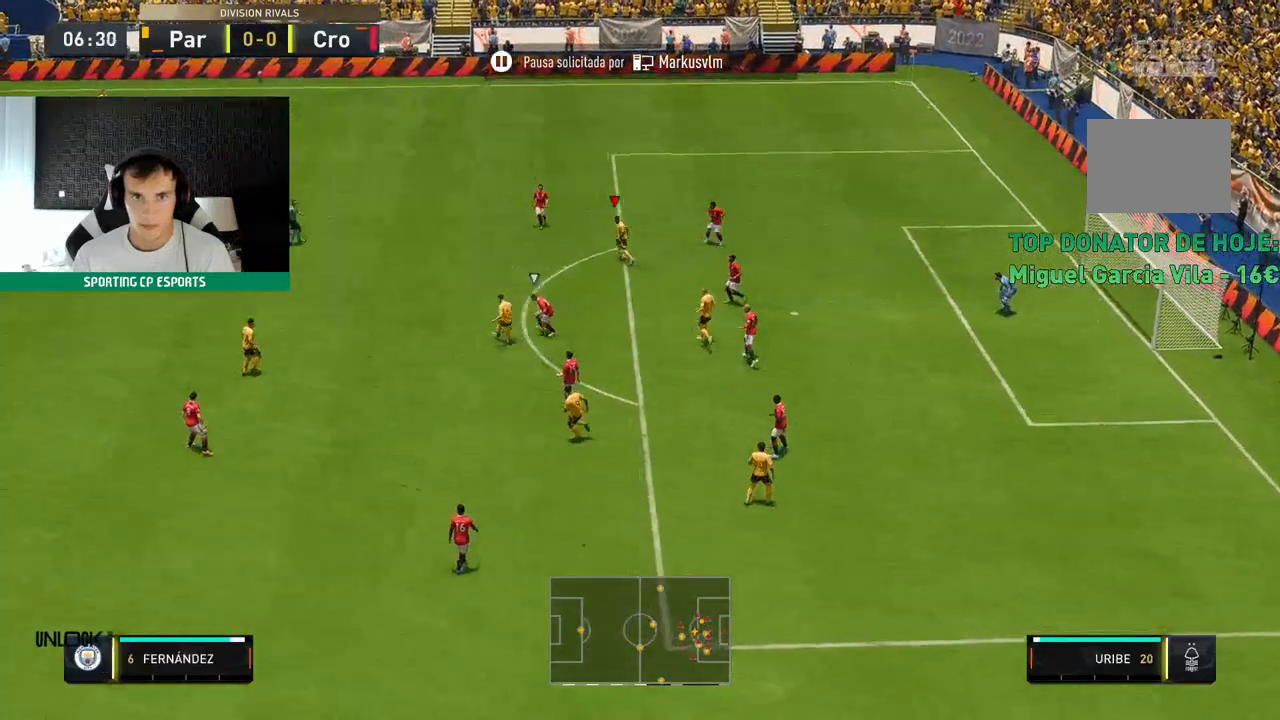
{"buttons": [], "left_stick": "down-left", "events": [[250, "left_stick", "center"], [300, "left_stick", "down-left"]]}
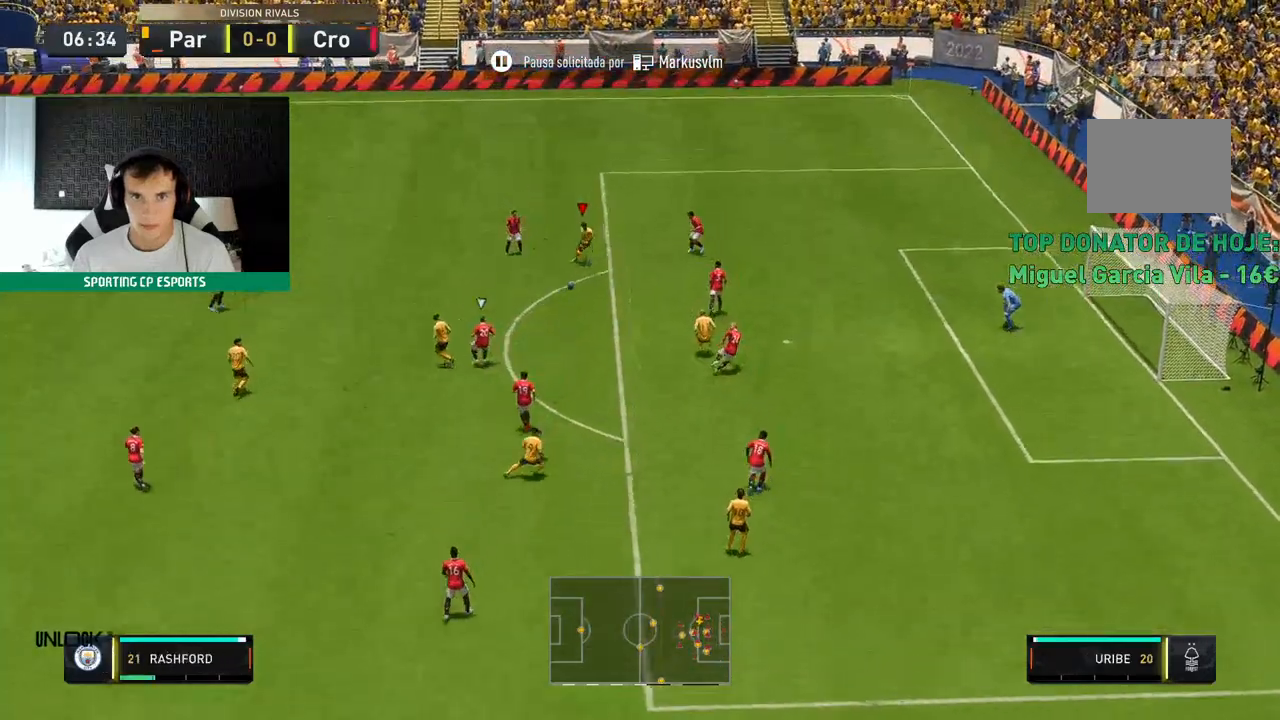
{"buttons": [], "left_stick": "down-left", "events": []}
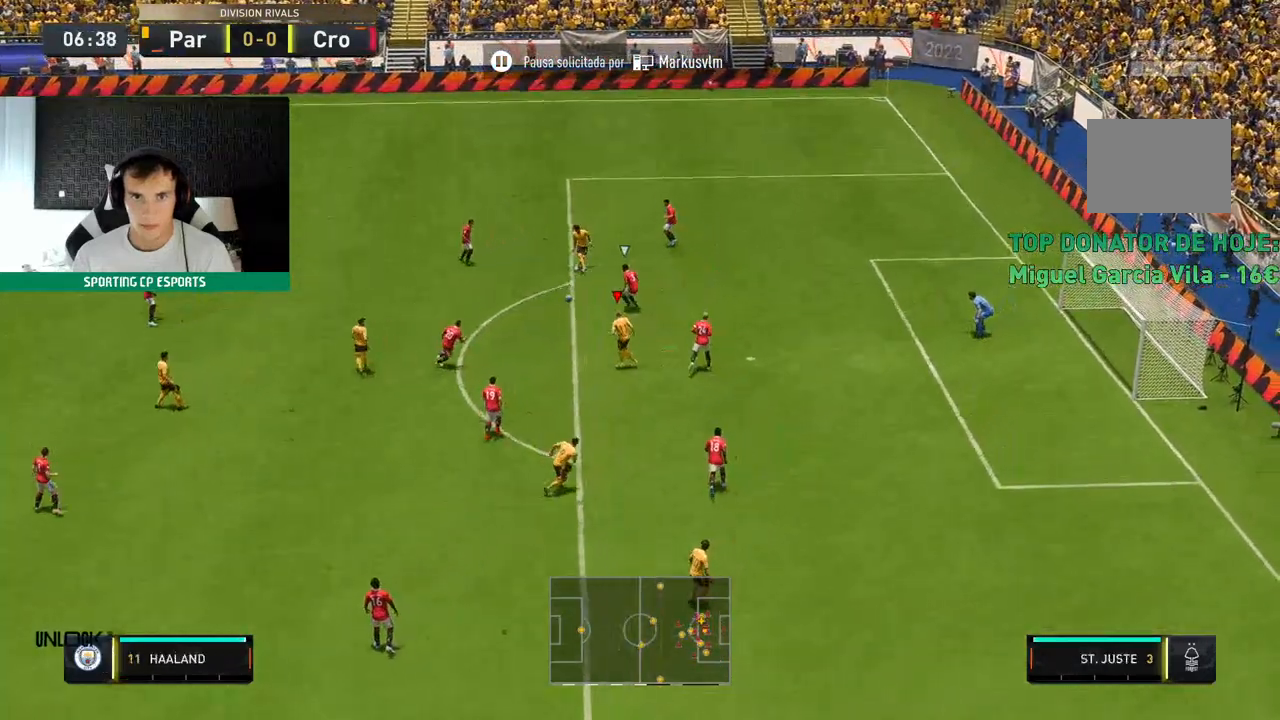
{"buttons": [], "left_stick": "down-left", "events": []}
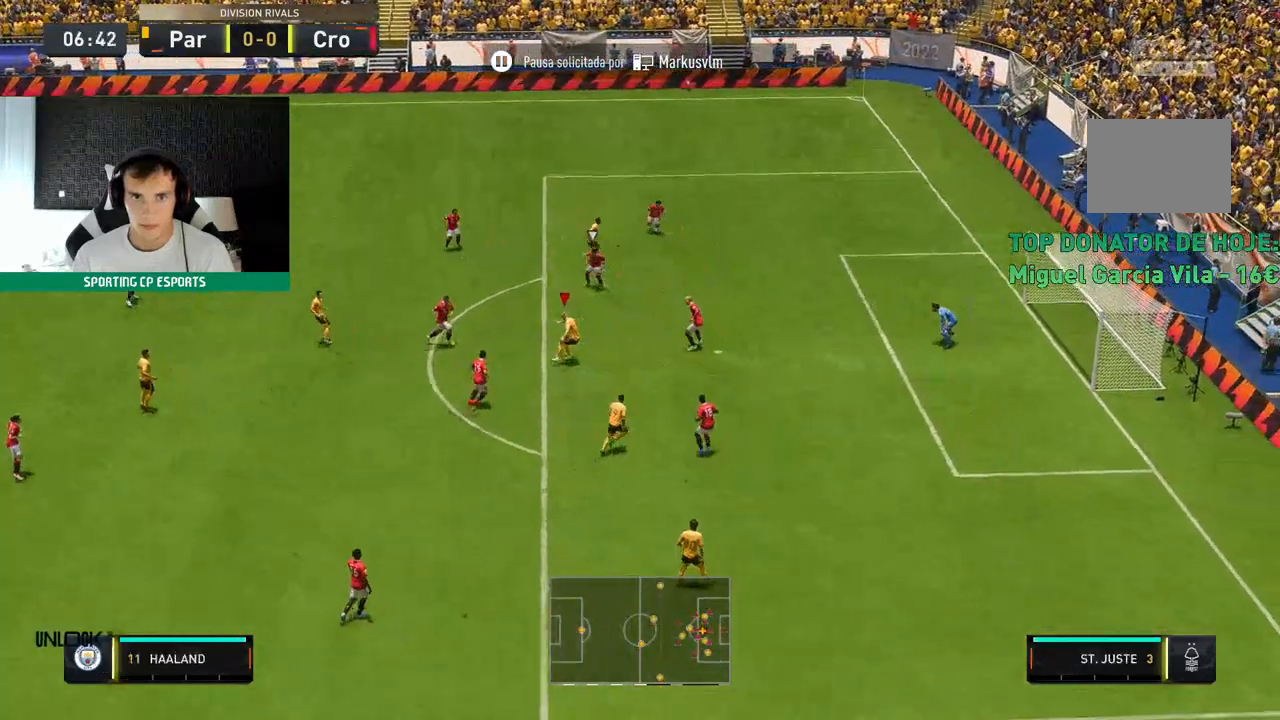
{"buttons": [], "left_stick": "up", "events": [[217, "left_stick", "up-right"], [267, "left_stick", "up"]]}
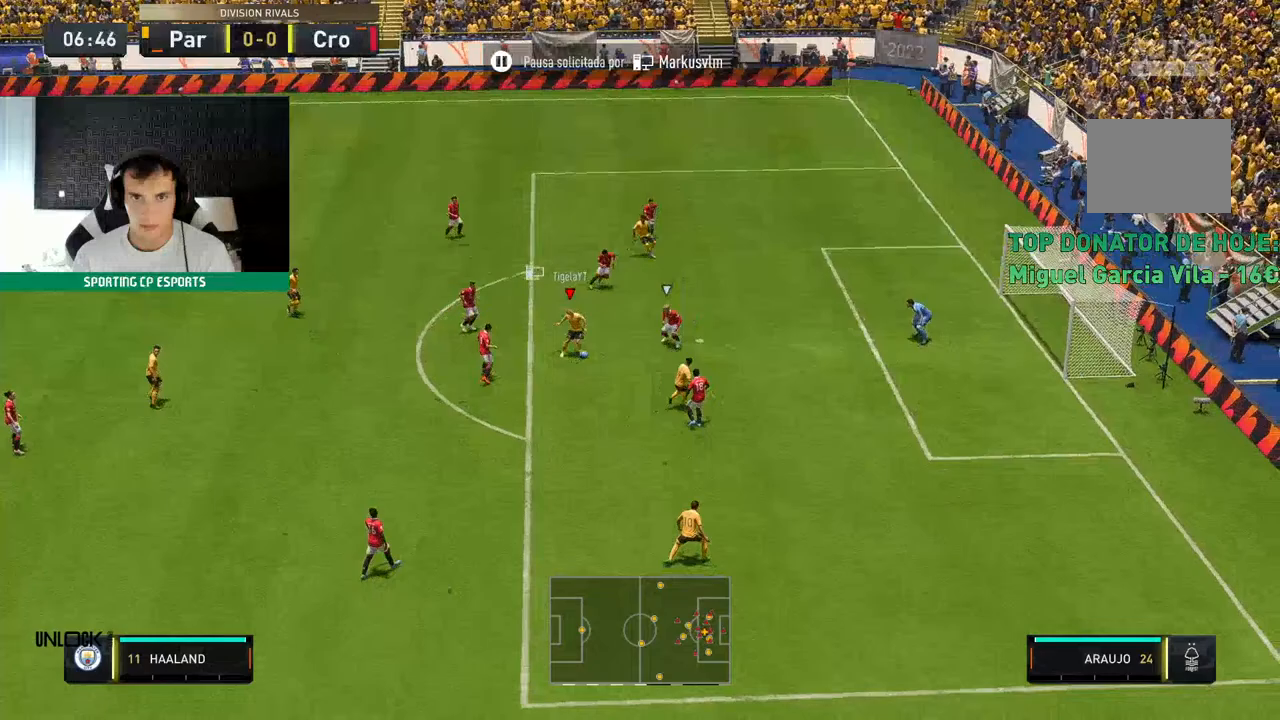
{"buttons": [], "left_stick": "up", "events": []}
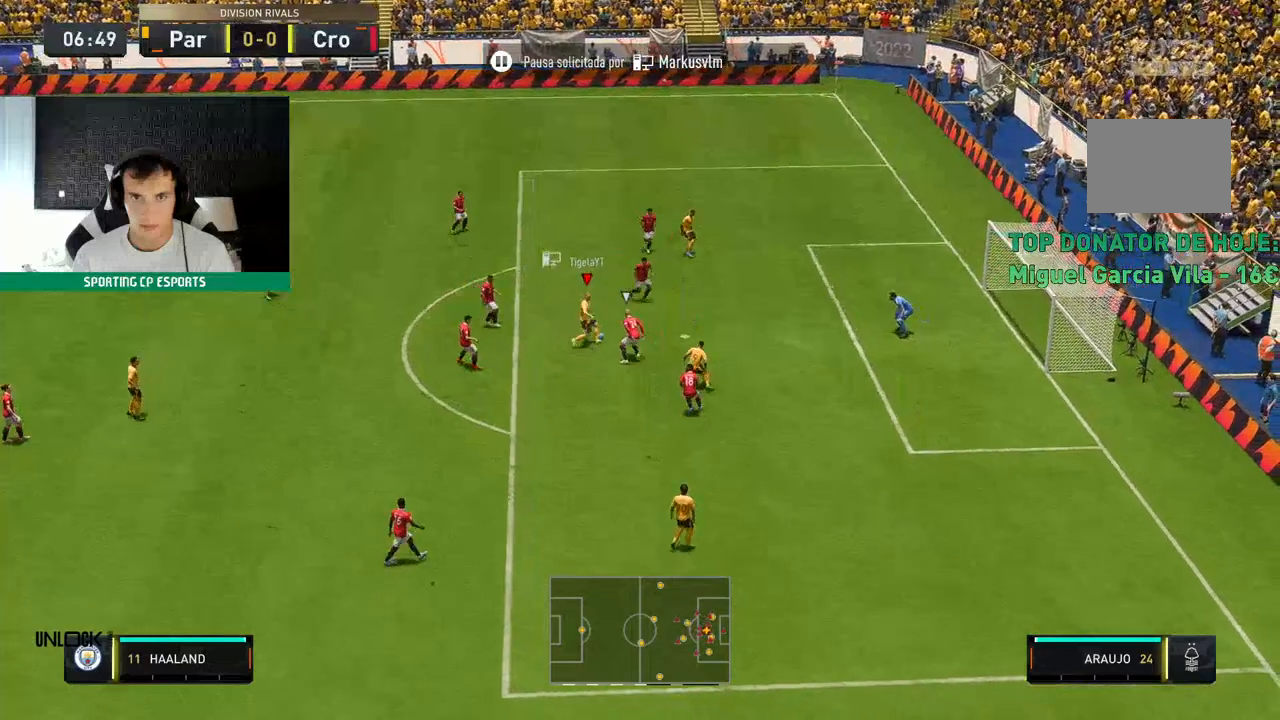
{"buttons": [], "left_stick": "center", "events": [[100, "B", "down"], [167, "left_stick", "center"], [267, "B", "up"]]}
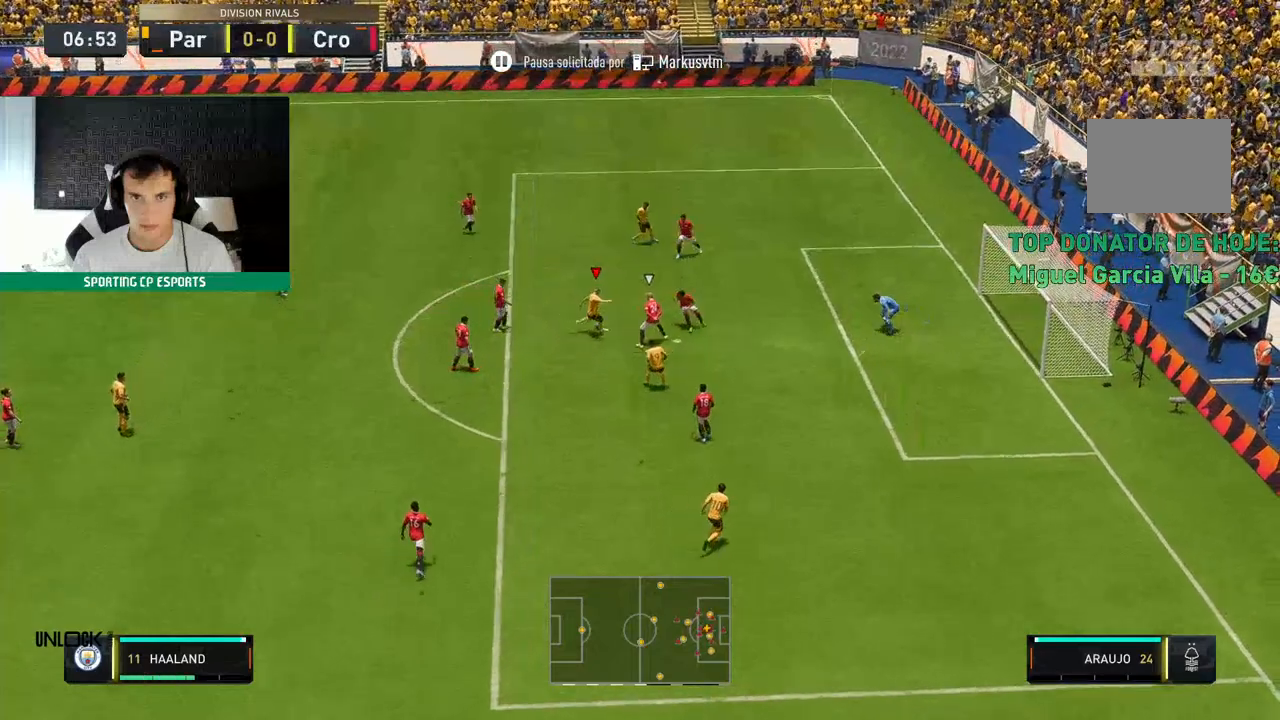
{"buttons": [], "left_stick": "center", "events": []}